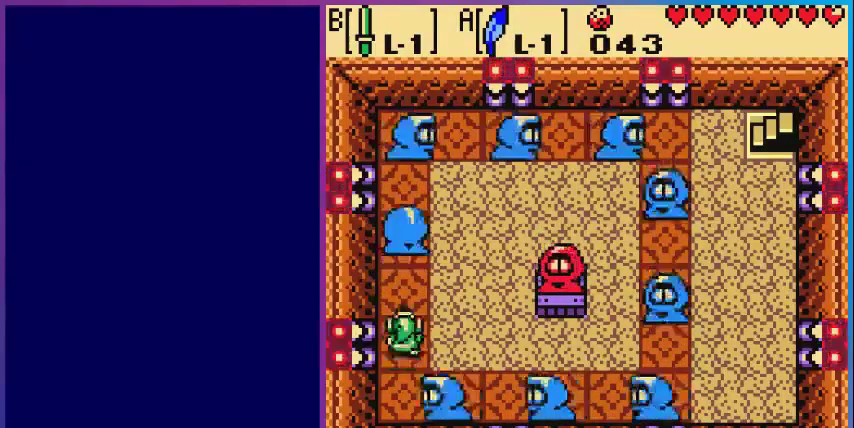
Gameplay with a controller (Nintendo layout); each line is a JSON object with the inputs held at the frame after it. "events" lists button and stick changes between this image and that frame as [ms after this image, input, new state], when the widget could be followed in between. Not read: L3 R3.
{"buttons": ["A"], "events": [[120, "DPAD_RIGHT", "up"], [400, "A", "down"]]}
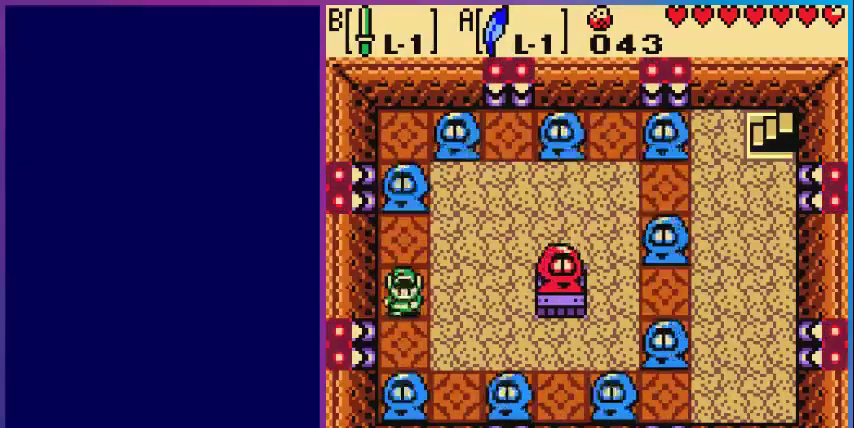
{"buttons": ["DPAD_RIGHT"], "events": [[40, "A", "up"], [400, "DPAD_RIGHT", "down"]]}
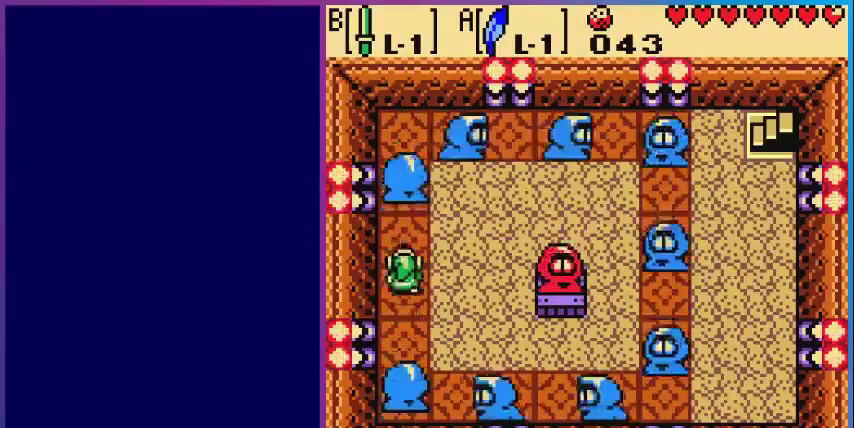
{"buttons": [], "events": [[120, "DPAD_RIGHT", "up"]]}
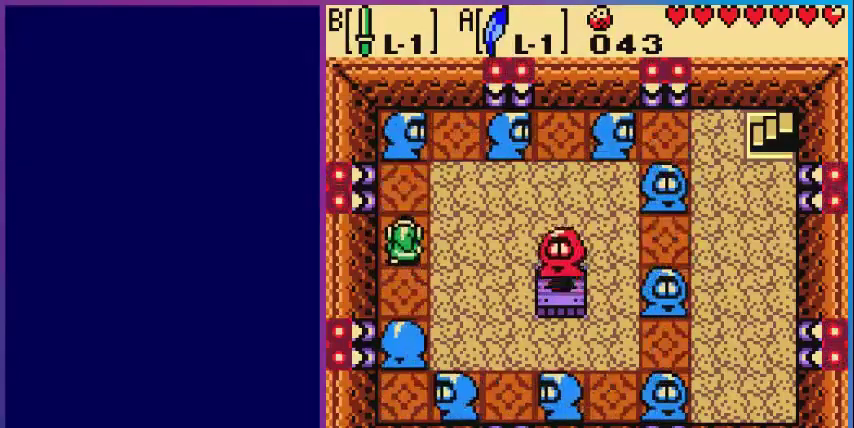
{"buttons": [], "events": []}
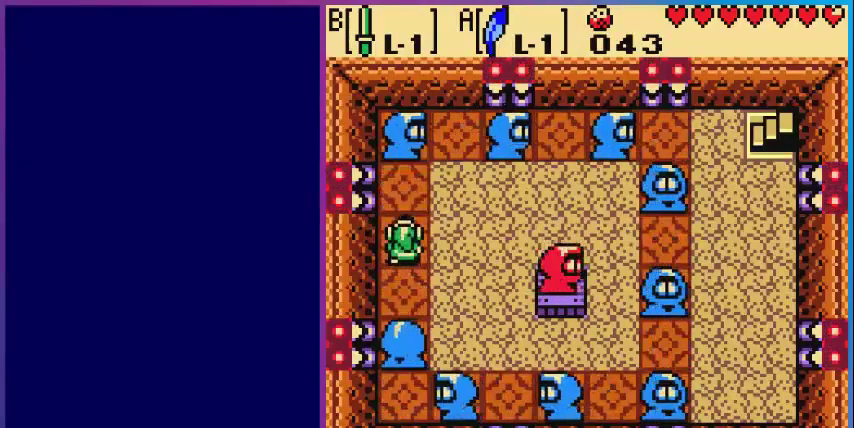
{"buttons": [], "events": []}
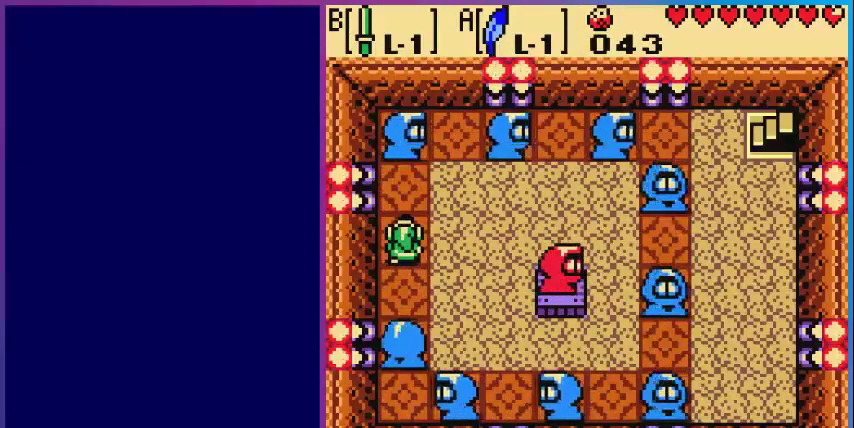
{"buttons": [], "events": []}
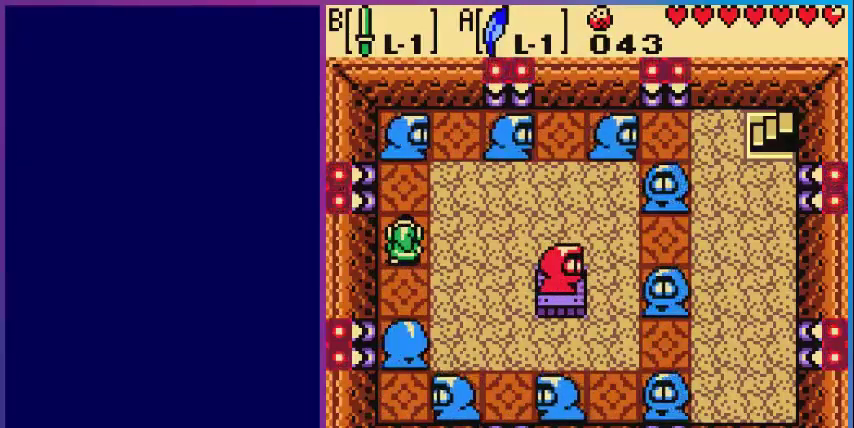
{"buttons": [], "events": []}
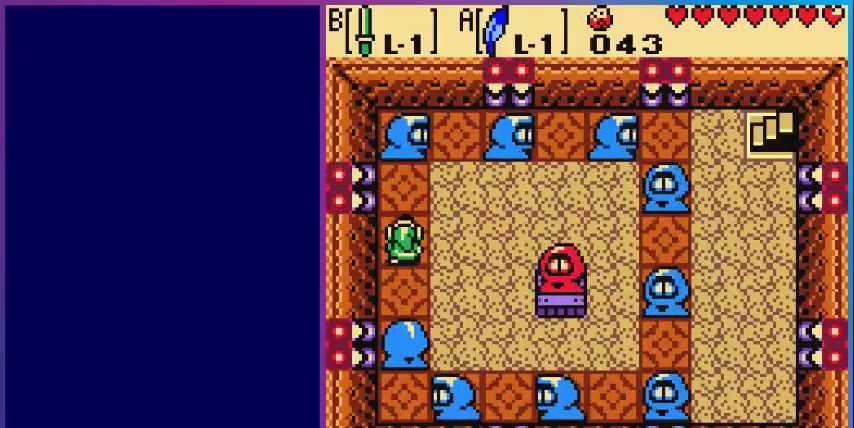
{"buttons": ["DPAD_RIGHT"], "events": [[280, "DPAD_RIGHT", "down"]]}
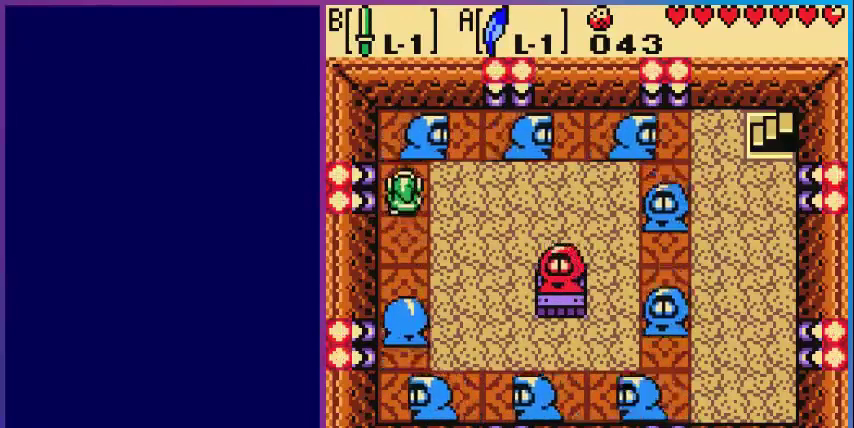
{"buttons": [], "events": [[40, "DPAD_RIGHT", "up"], [320, "DPAD_RIGHT", "down"], [520, "DPAD_RIGHT", "up"]]}
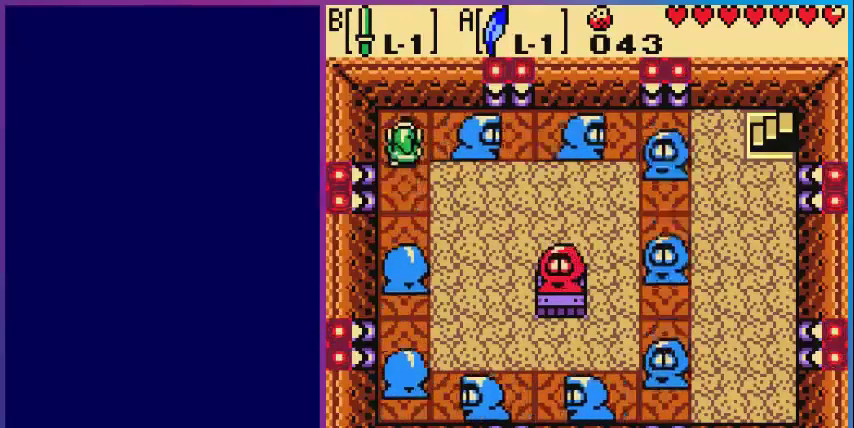
{"buttons": [], "events": [[280, "DPAD_RIGHT", "down"], [480, "DPAD_RIGHT", "up"]]}
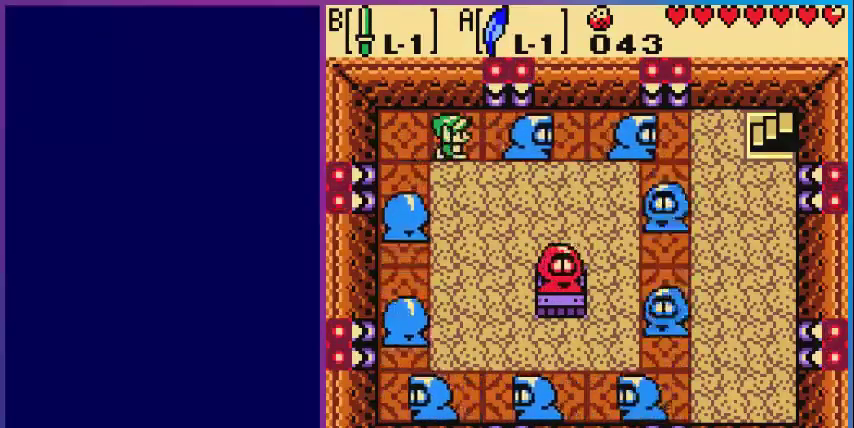
{"buttons": [], "events": []}
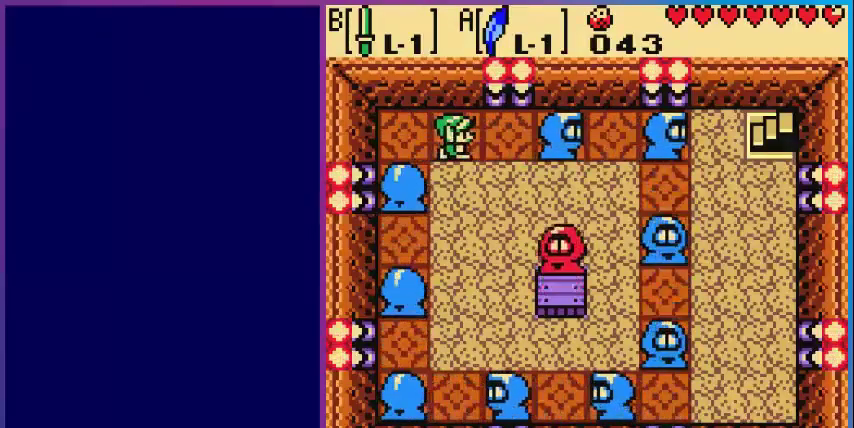
{"buttons": [], "events": []}
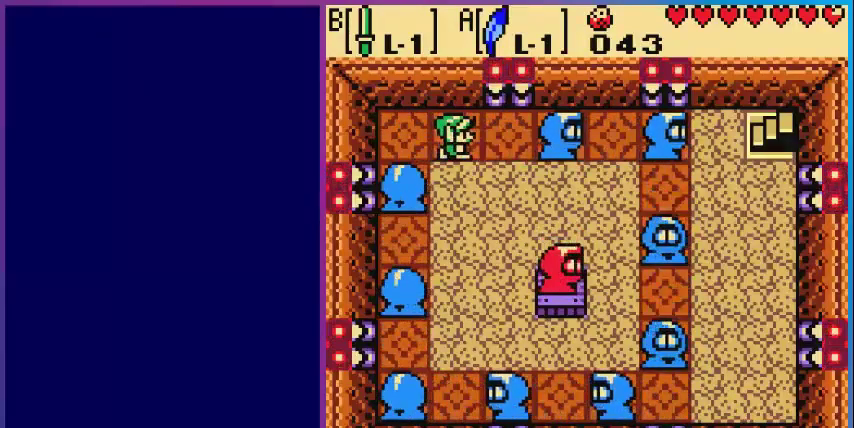
{"buttons": [], "events": []}
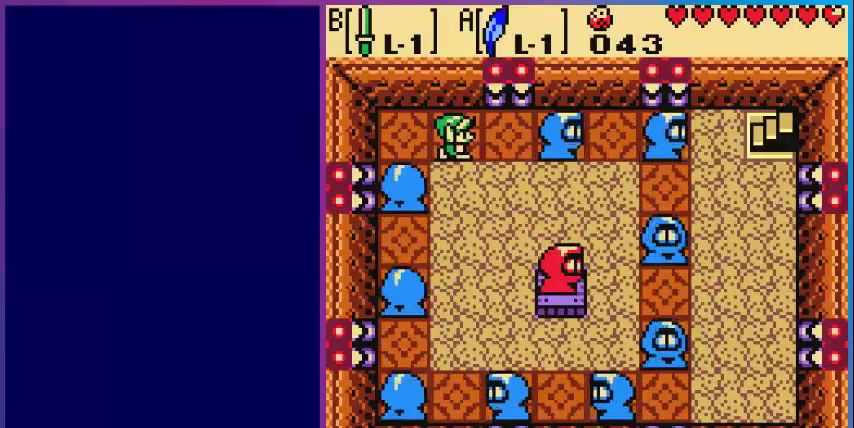
{"buttons": [], "events": []}
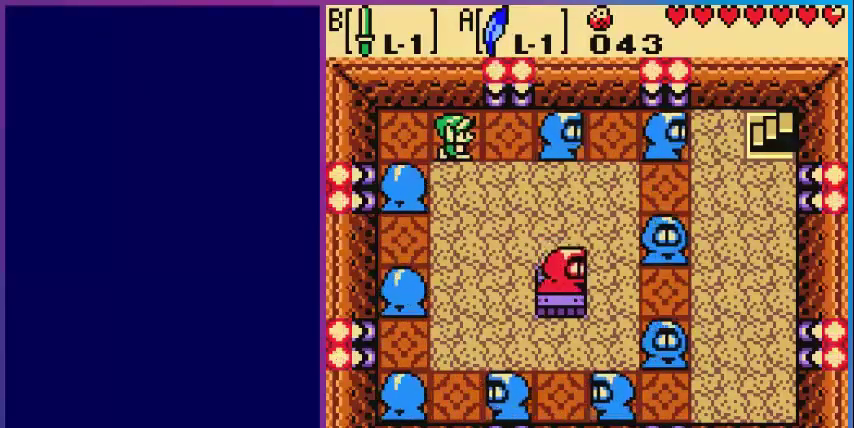
{"buttons": [], "events": []}
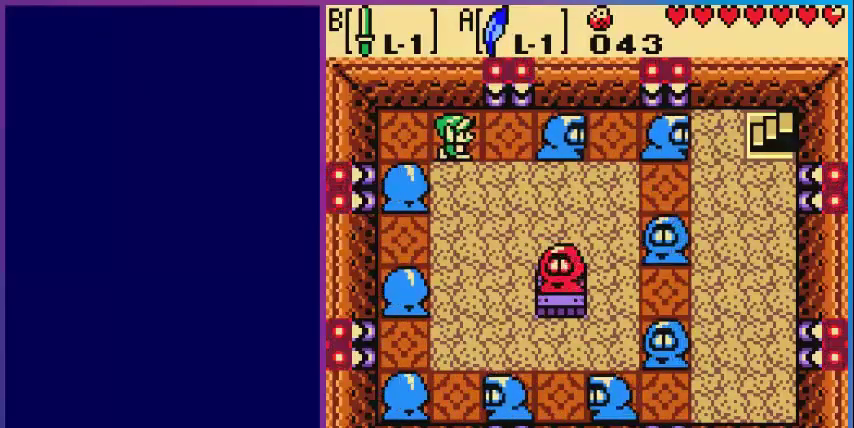
{"buttons": [], "events": [[280, "DPAD_RIGHT", "down"], [480, "DPAD_RIGHT", "up"]]}
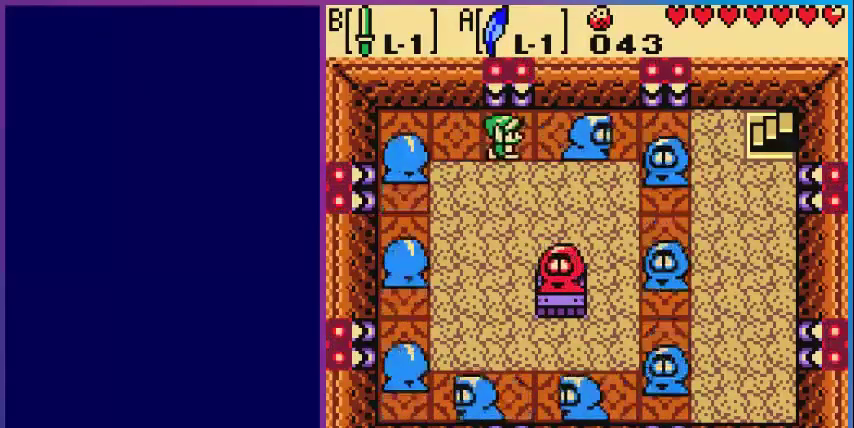
{"buttons": [], "events": [[320, "DPAD_RIGHT", "down"], [480, "DPAD_RIGHT", "up"]]}
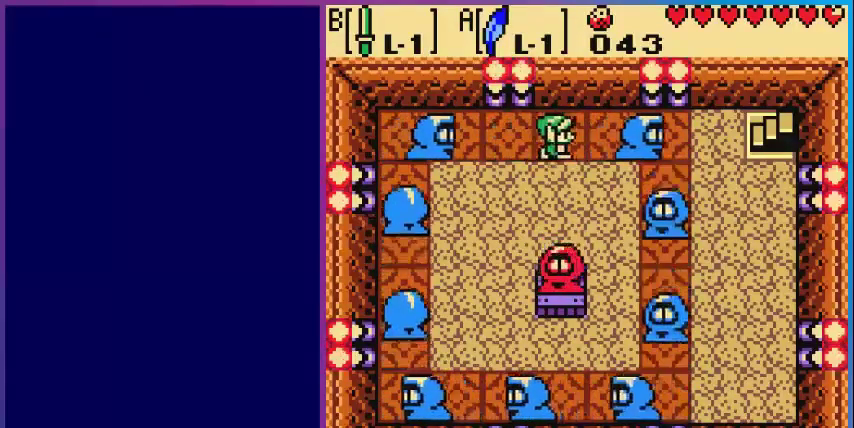
{"buttons": [], "events": [[280, "A", "down"], [480, "A", "up"]]}
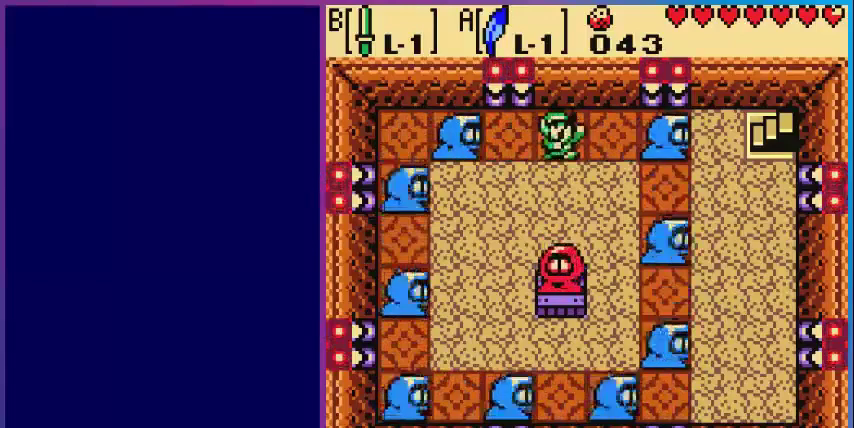
{"buttons": [], "events": []}
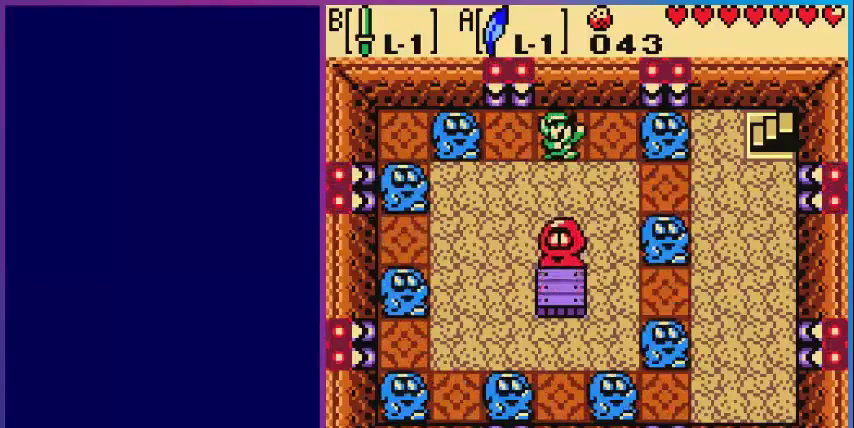
{"buttons": [], "events": []}
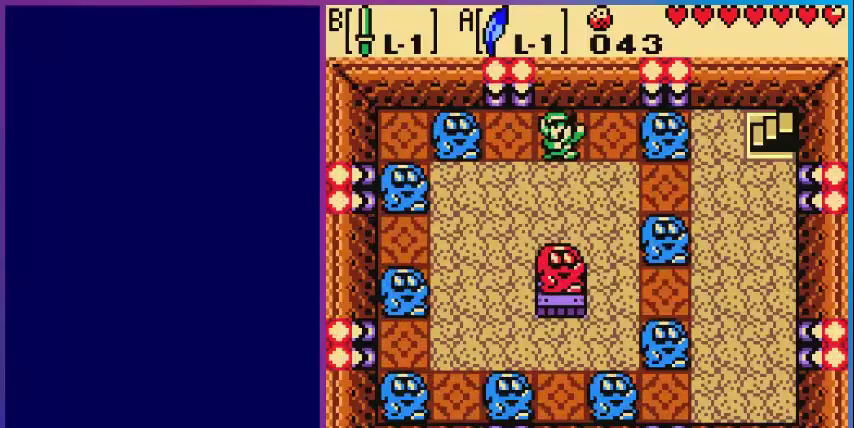
{"buttons": [], "events": []}
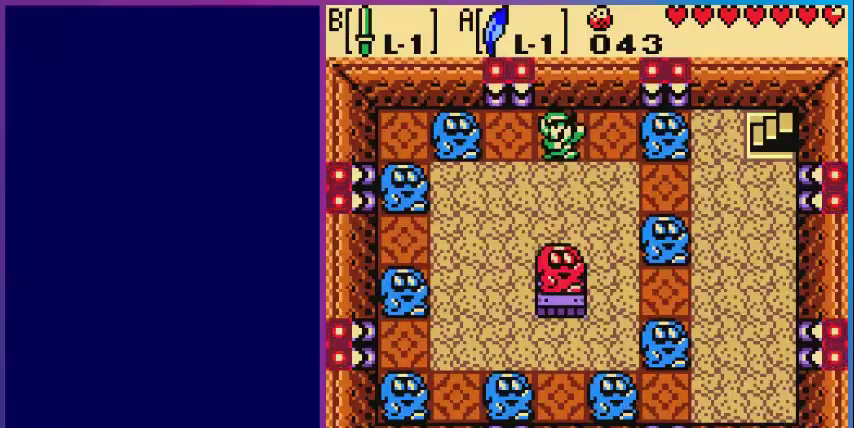
{"buttons": [], "events": []}
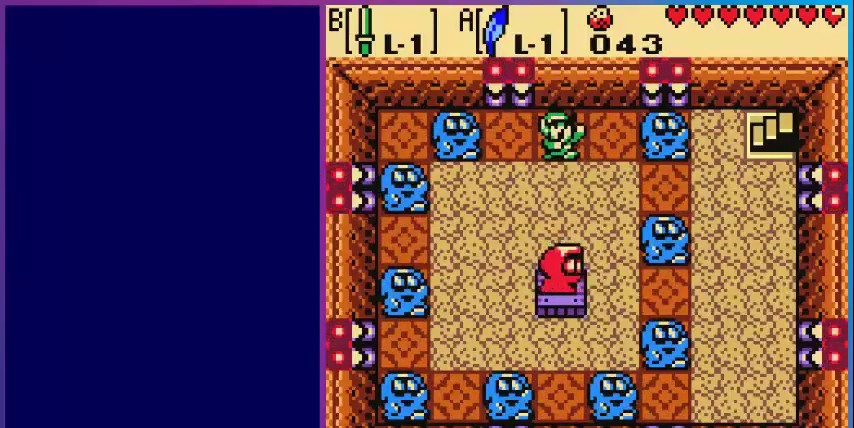
{"buttons": [], "events": []}
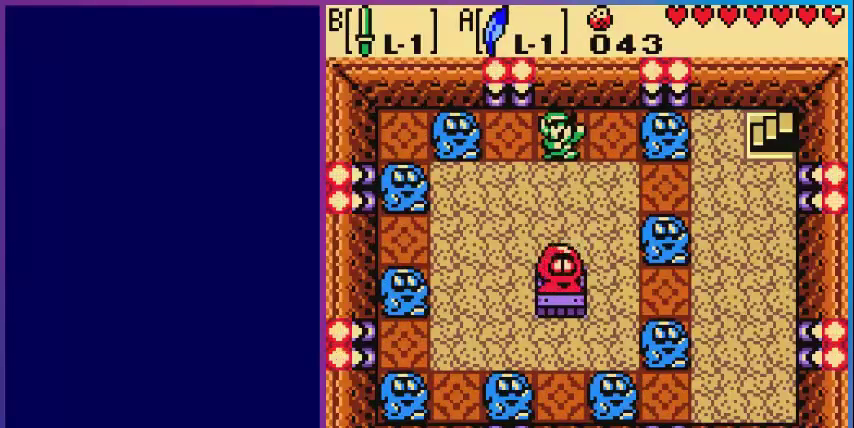
{"buttons": ["A"], "events": [[40, "A", "down"], [200, "A", "up"], [480, "A", "down"]]}
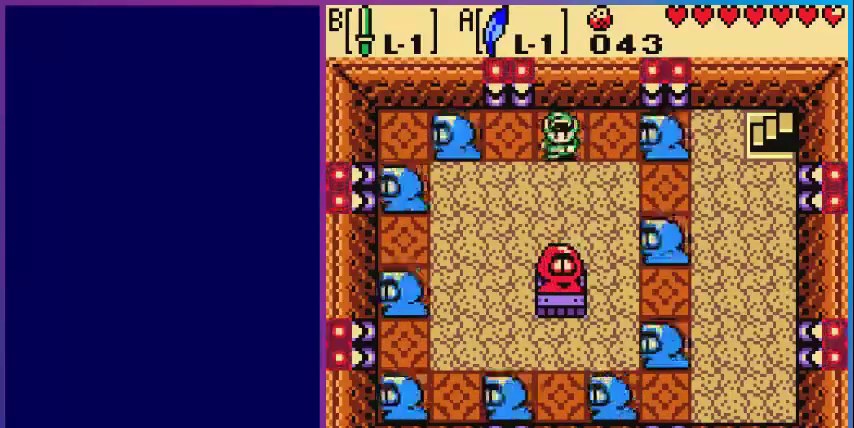
{"buttons": ["DPAD_RIGHT"], "events": [[160, "A", "up"], [440, "DPAD_RIGHT", "down"]]}
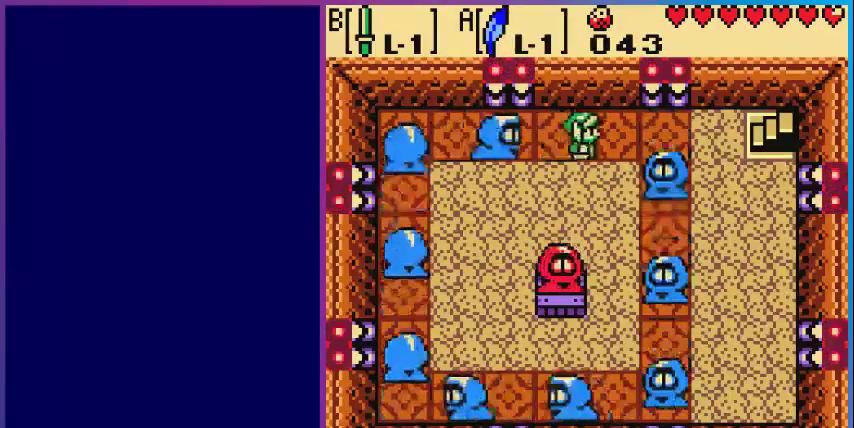
{"buttons": [], "events": [[80, "DPAD_RIGHT", "up"]]}
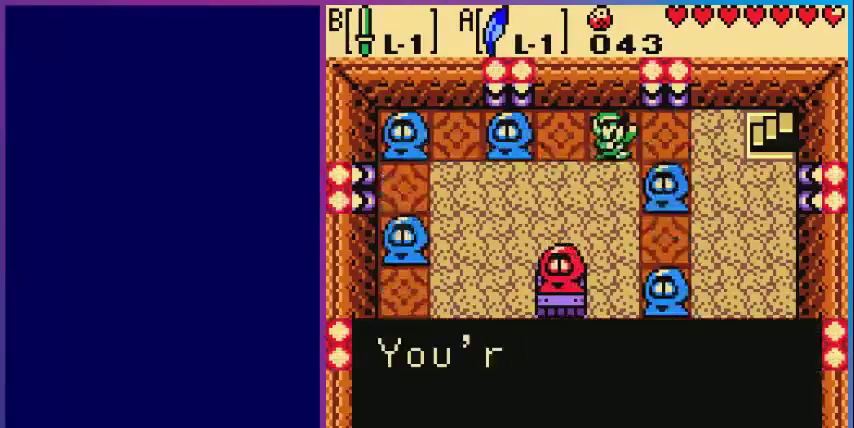
{"buttons": [], "events": []}
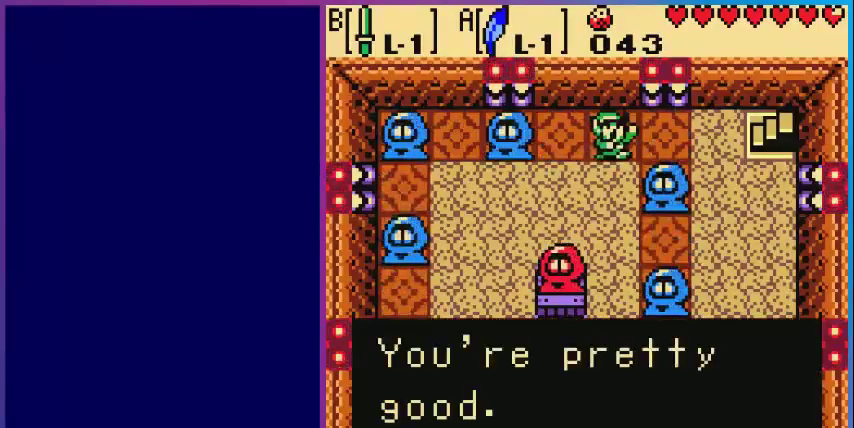
{"buttons": [], "events": []}
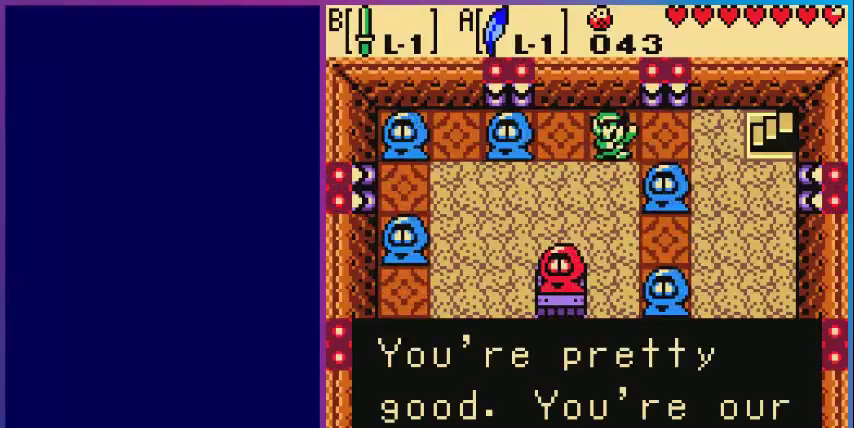
{"buttons": [], "events": [[40, "A", "down"], [200, "A", "up"]]}
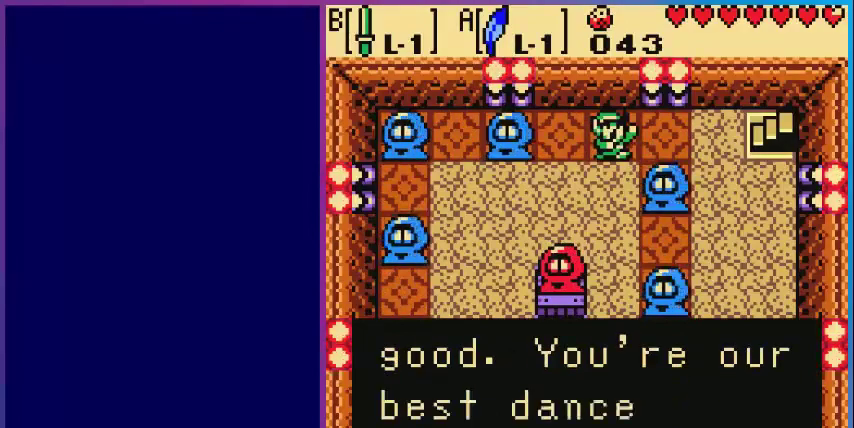
{"buttons": [], "events": []}